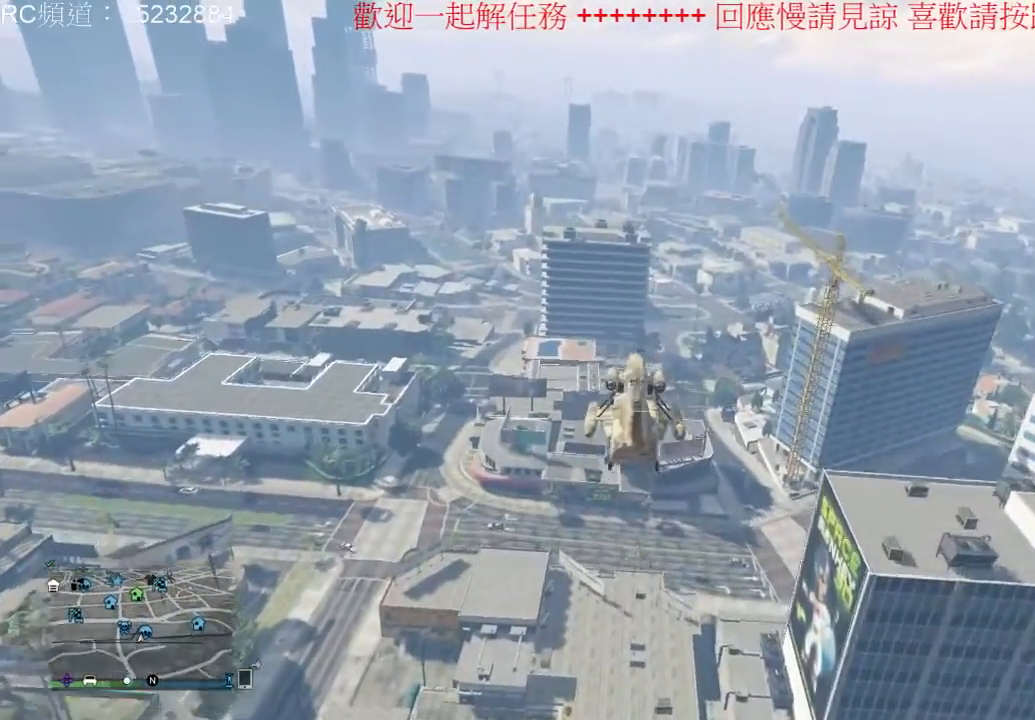
Gameplay with a controller (Xbox layout); each line is a JSON object with the inputs held at the frame after it (dt_ms = milliseconds from this image to that frame). "events" lists button and stick changes between this image and that frame as [ms after this image, input, new state], when the widget could be followed in between. Not read: L3 R3.
{"dt_ms": 500, "buttons": [], "left_stick": "up", "right_stick": "center", "events": [[400, "left_stick", "up"]]}
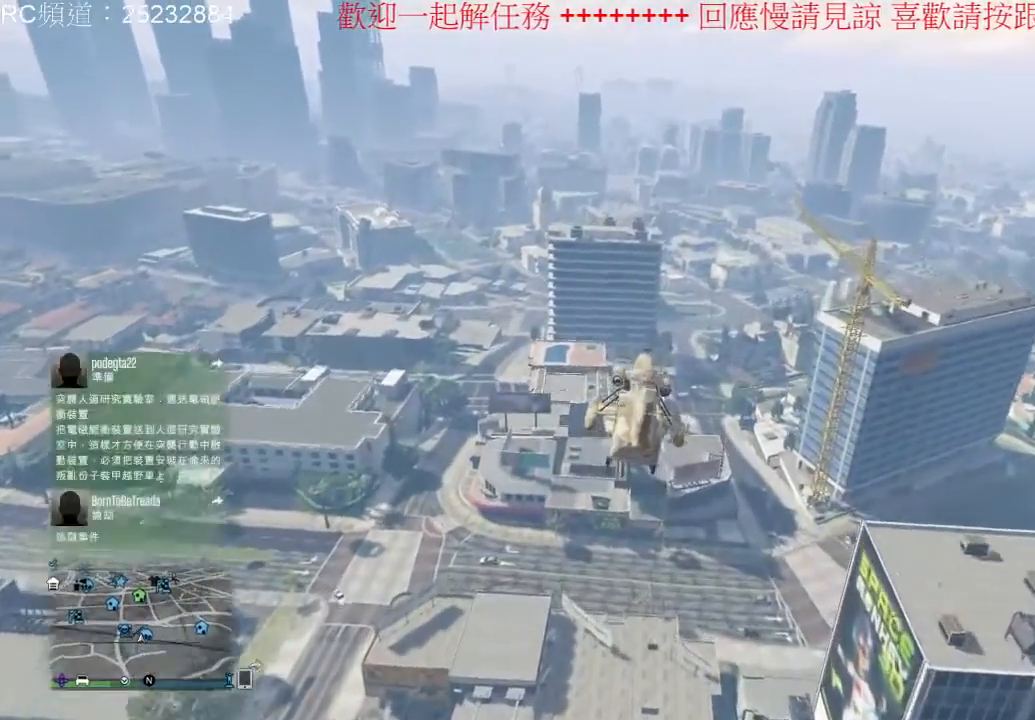
{"dt_ms": 500, "buttons": [], "left_stick": "up", "right_stick": "center", "events": []}
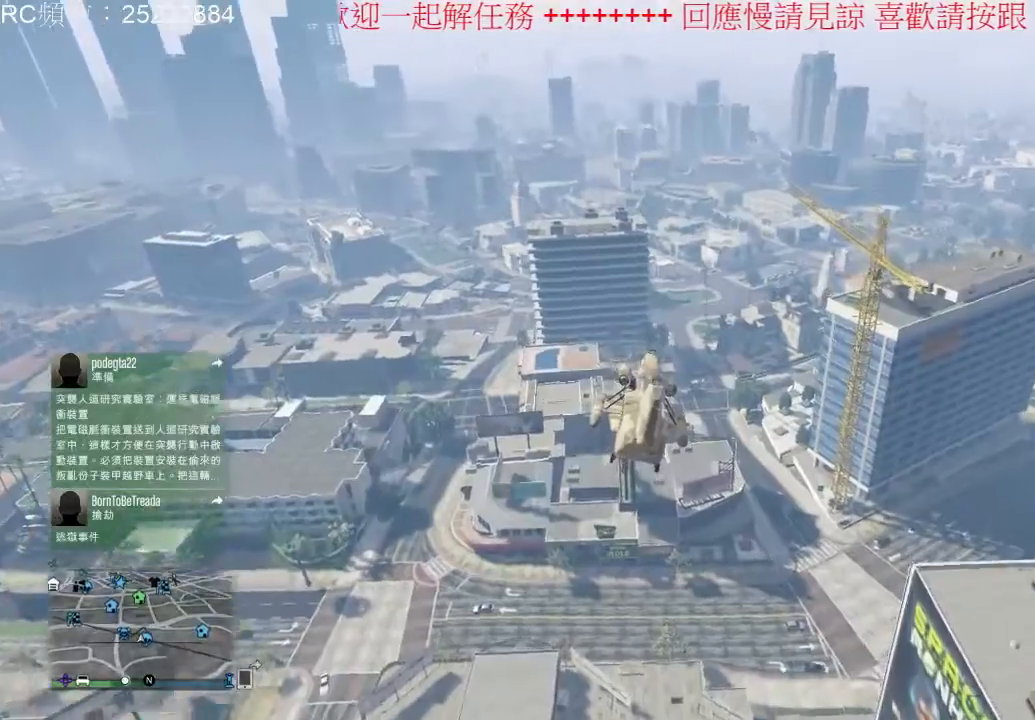
{"dt_ms": 500, "buttons": [], "left_stick": "up-right", "right_stick": "center"}
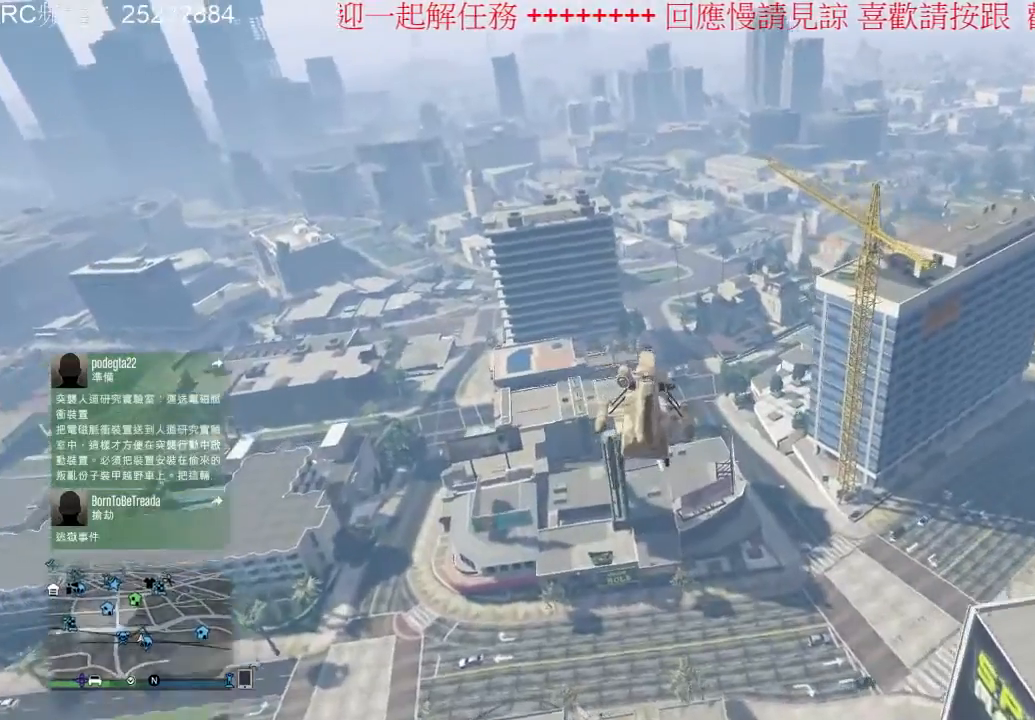
{"dt_ms": 500, "buttons": [], "left_stick": "up-right", "right_stick": "center", "events": []}
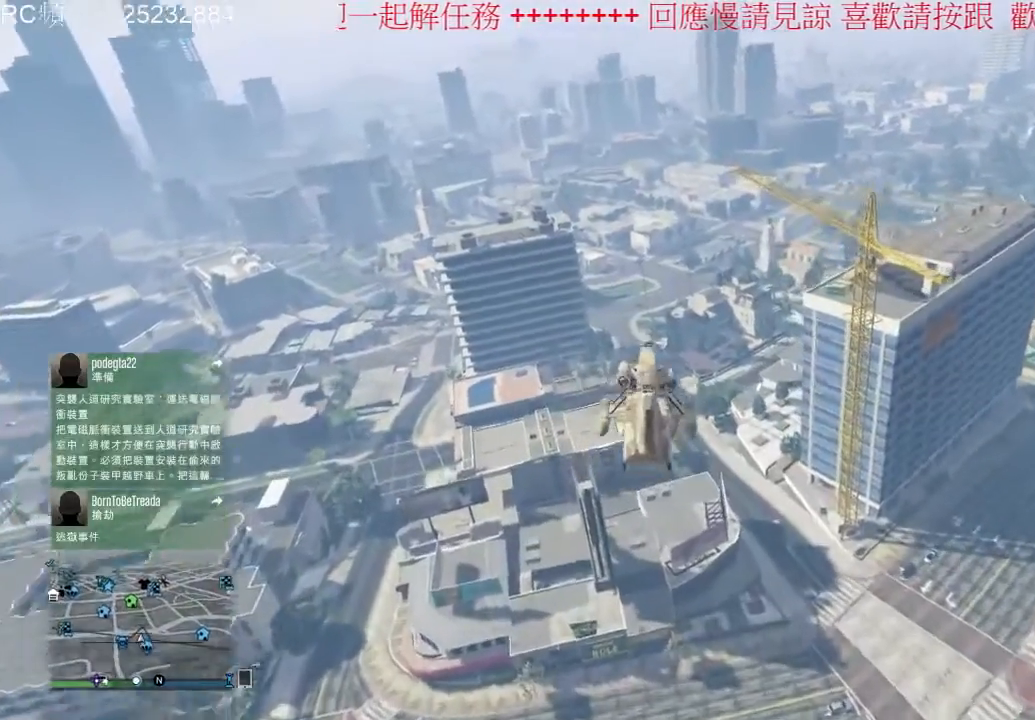
{"dt_ms": 500, "buttons": ["L2"], "left_stick": "center", "right_stick": "center", "events": [[67, "left_stick", "up"], [300, "left_stick", "center"], [400, "L2", "down"]]}
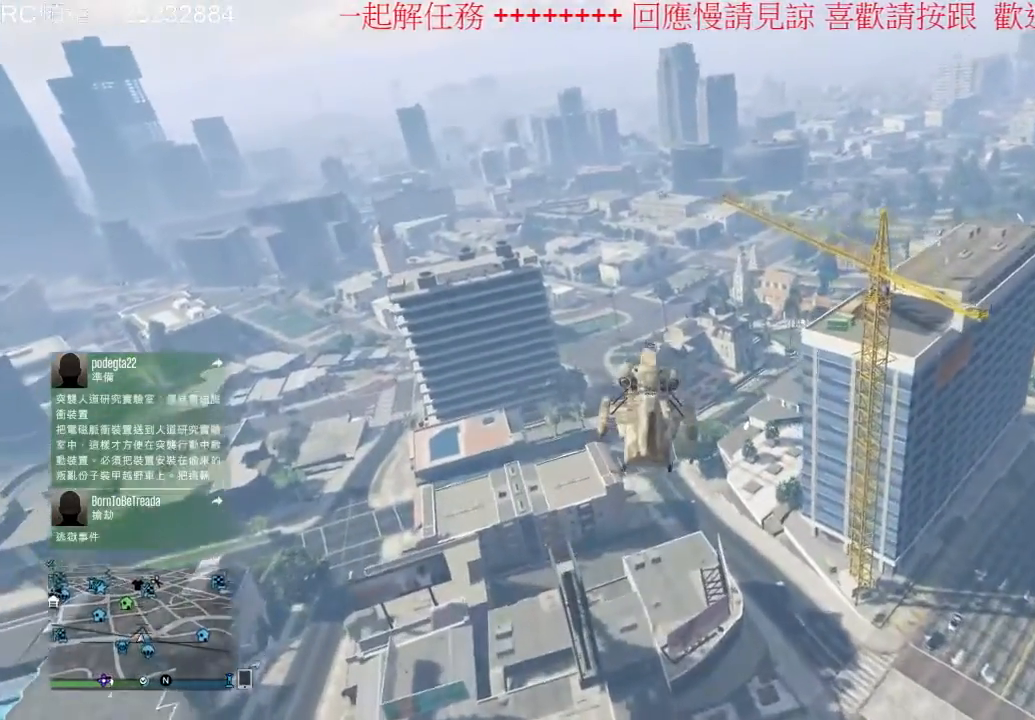
{"dt_ms": 500, "buttons": ["L2"], "left_stick": "center", "right_stick": "center", "events": [[267, "L2", "up"], [400, "L2", "down"]]}
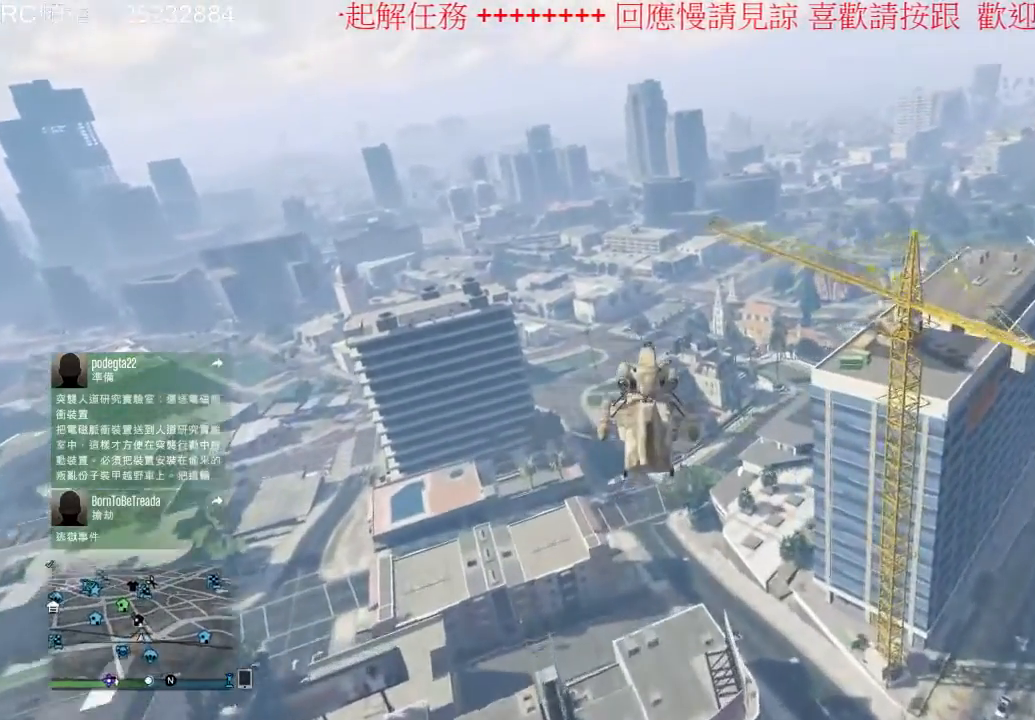
{"dt_ms": 500, "buttons": [], "left_stick": "down-left", "right_stick": "center", "events": [[400, "L2", "up"], [467, "left_stick", "down-left"]]}
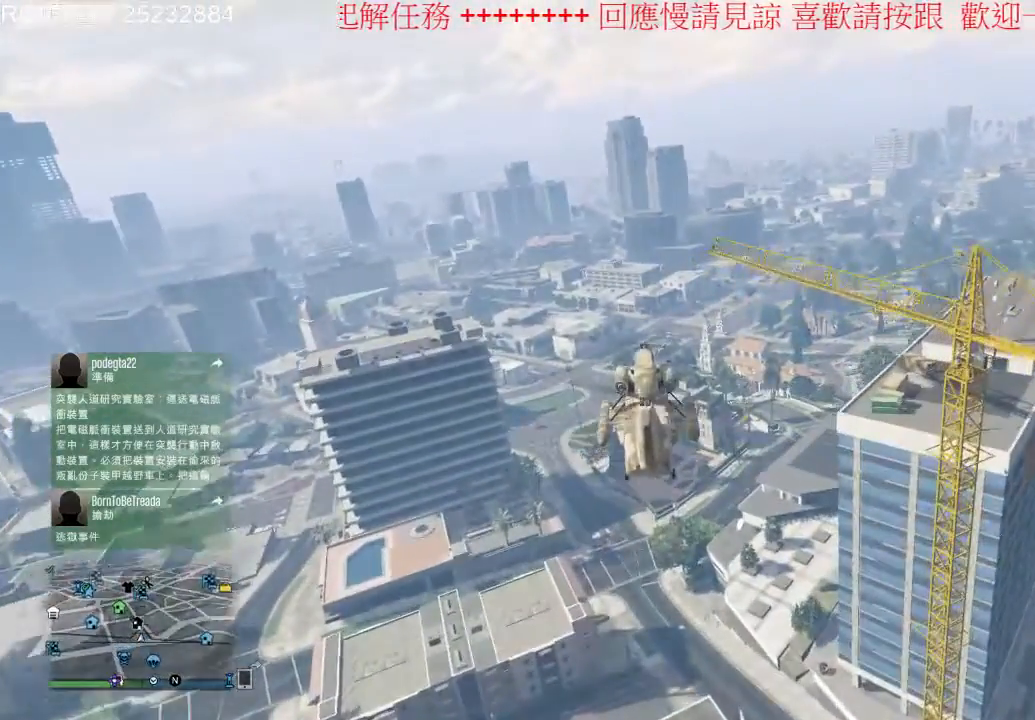
{"dt_ms": 500, "buttons": [], "left_stick": "down-left", "right_stick": "center", "events": [[133, "right_stick", "down"], [467, "right_stick", "center"]]}
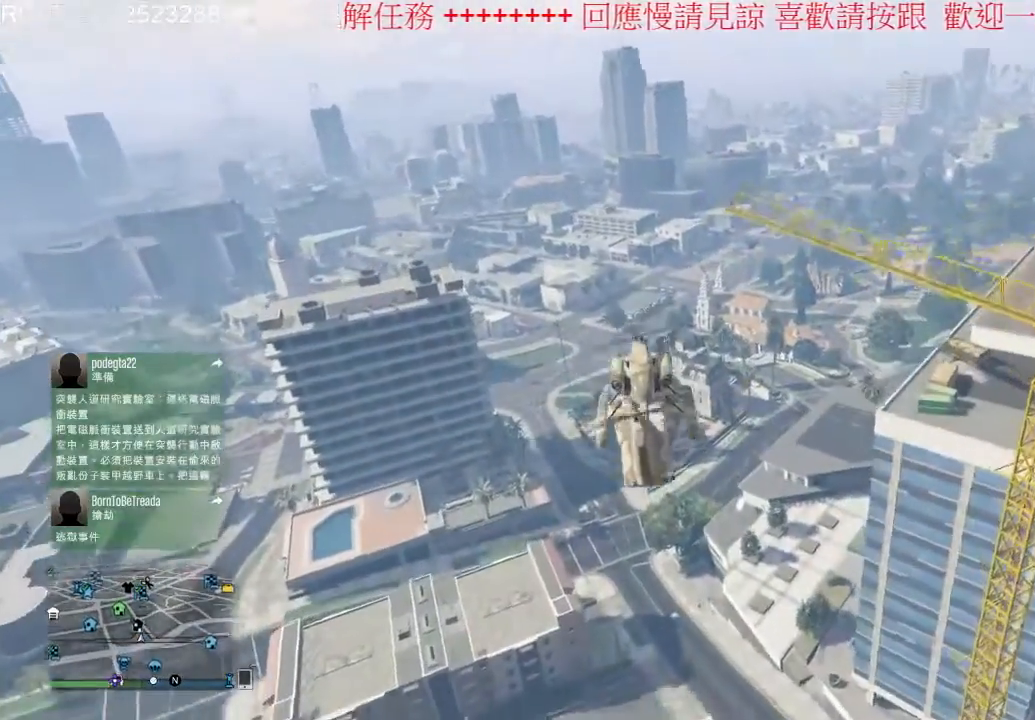
{"dt_ms": 500, "buttons": [], "left_stick": "down-left", "right_stick": "center", "events": [[33, "left_stick", "center"], [367, "left_stick", "down"], [433, "left_stick", "down-left"]]}
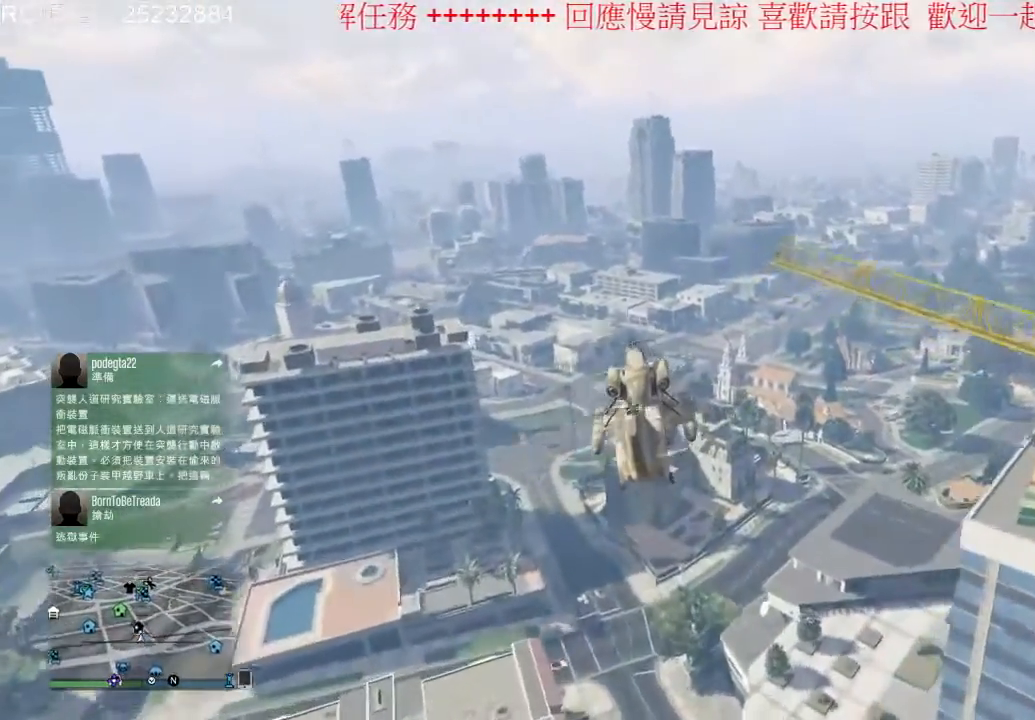
{"dt_ms": 500, "buttons": ["L2"], "left_stick": "down", "right_stick": "center", "events": [[200, "L2", "down"], [400, "left_stick", "down"]]}
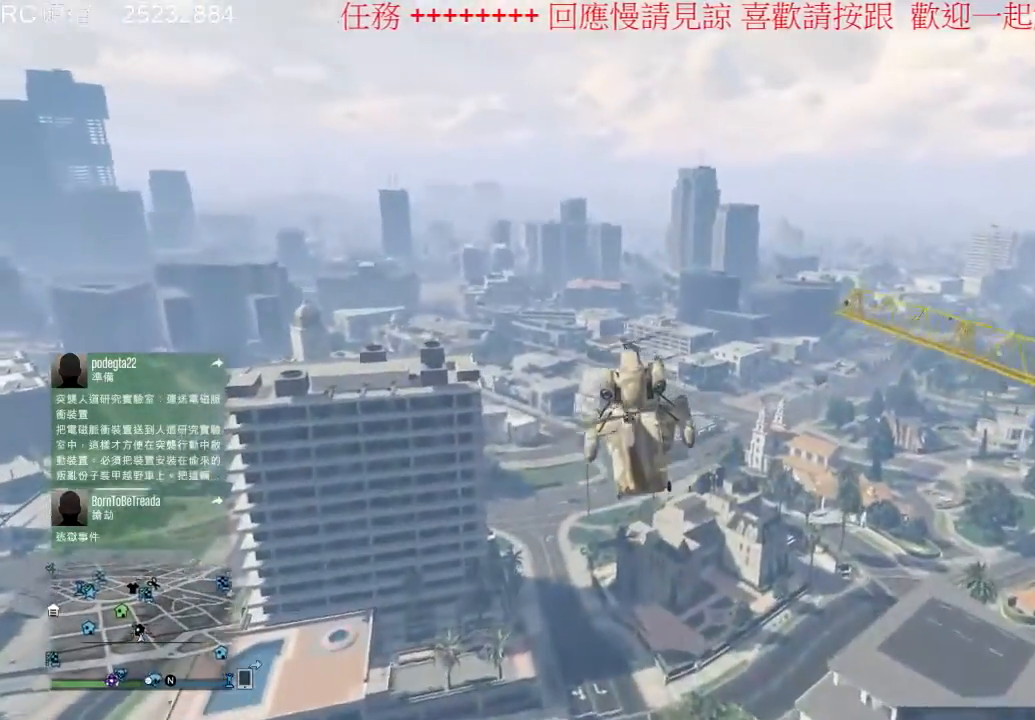
{"dt_ms": 500, "buttons": ["L2"], "left_stick": "down-right", "right_stick": "center", "events": [[400, "left_stick", "down-right"]]}
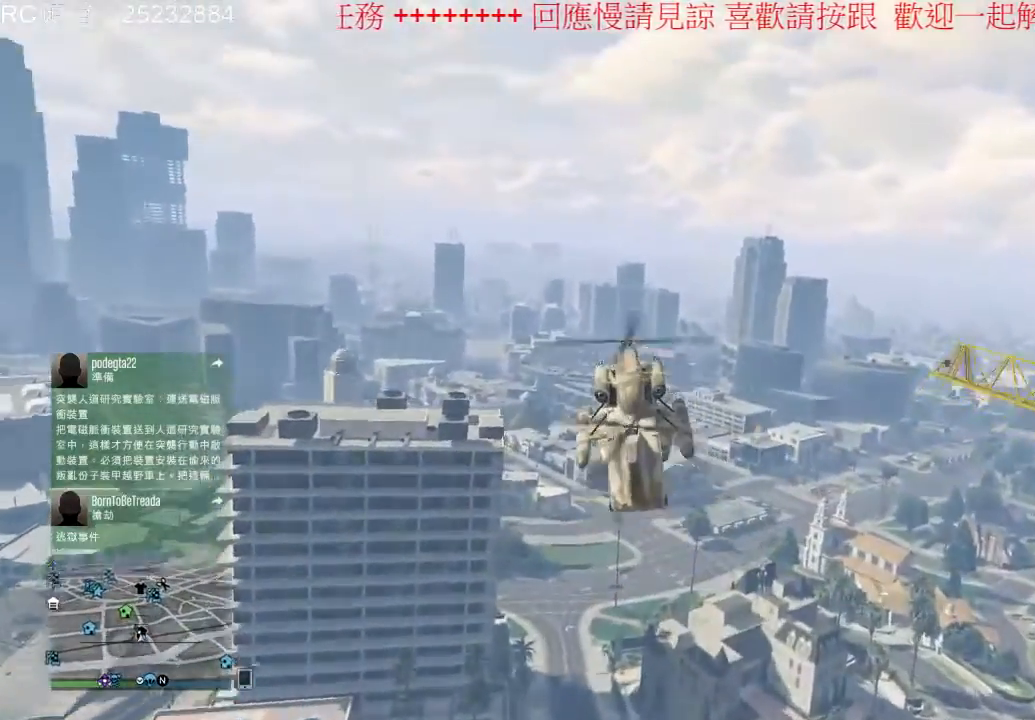
{"dt_ms": 500, "buttons": [], "left_stick": "up-right", "right_stick": "center", "events": [[100, "left_stick", "up-right"], [200, "L2", "up"]]}
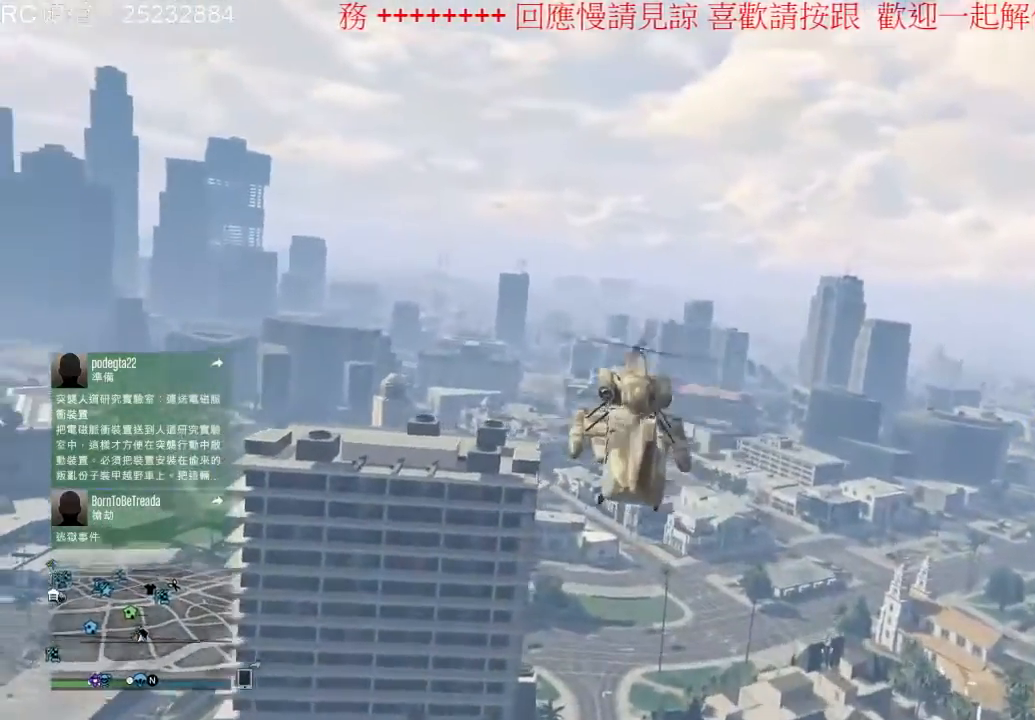
{"dt_ms": 1000, "buttons": [], "left_stick": "left", "right_stick": "center", "events": [[400, "L2", "down"], [433, "left_stick", "left"], [600, "left_stick", "center"], [633, "L2", "up"], [800, "left_stick", "left"]]}
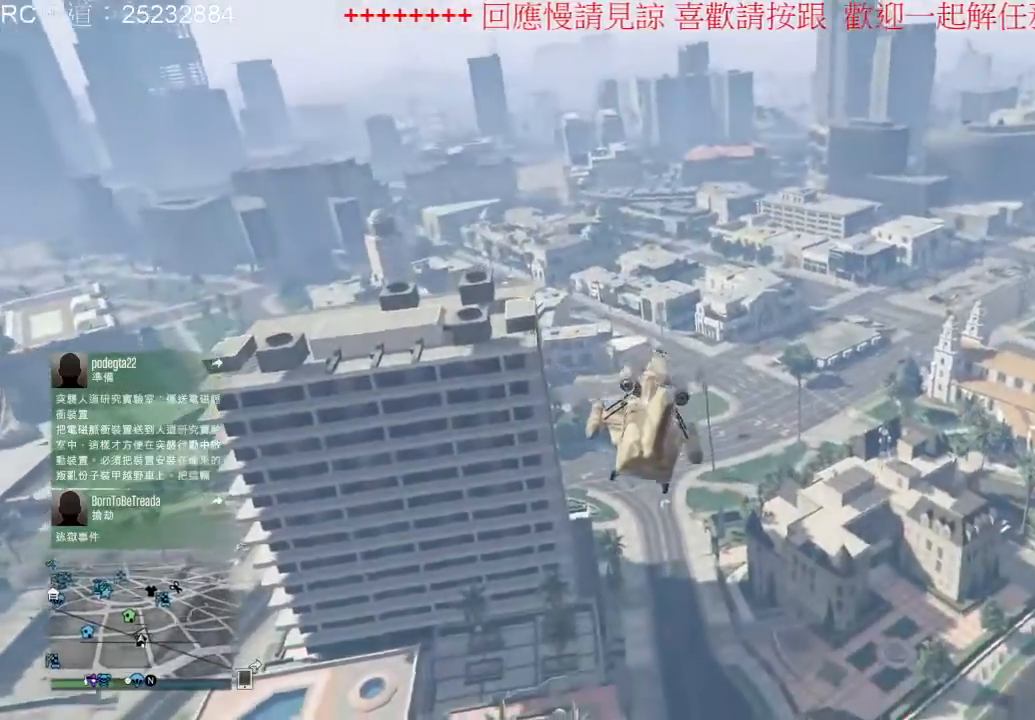
{"dt_ms": 500, "buttons": ["L2"], "left_stick": "center", "right_stick": "center", "events": [[100, "L2", "down"], [100, "left_stick", "center"]]}
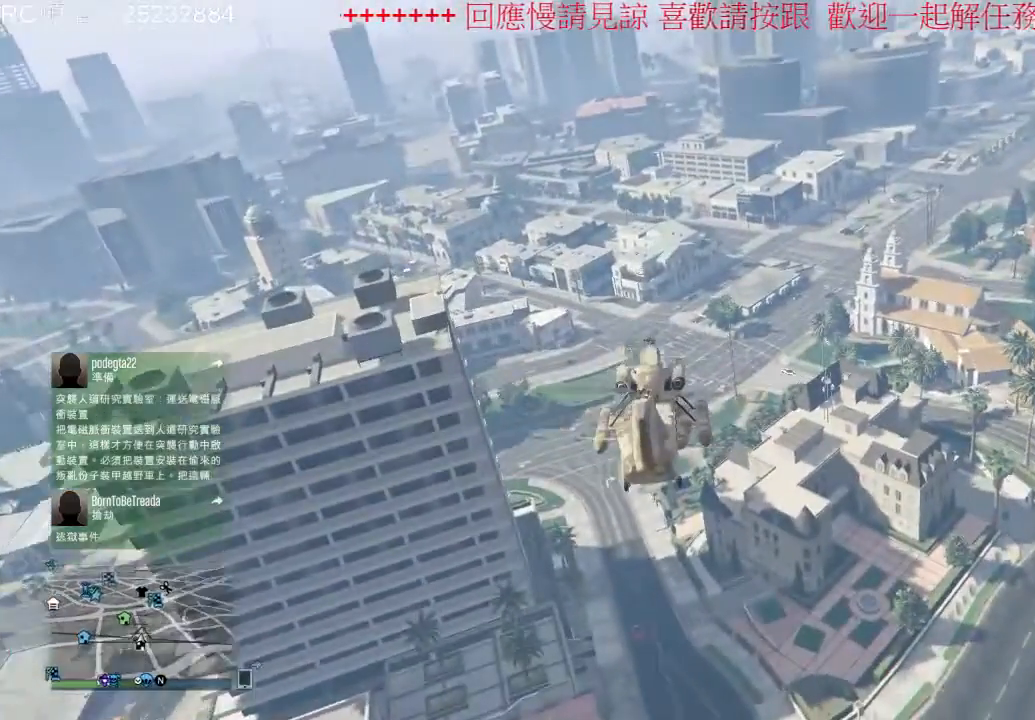
{"dt_ms": 500, "buttons": ["L2"], "left_stick": "center", "right_stick": "center", "events": []}
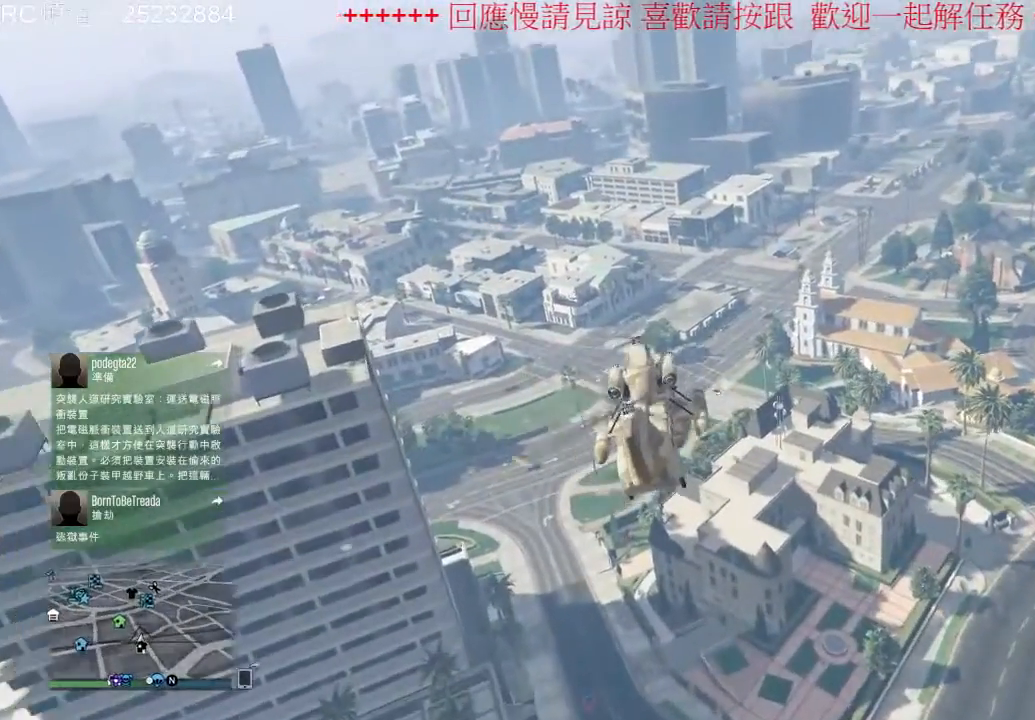
{"dt_ms": 500, "buttons": ["L2"], "left_stick": "left", "right_stick": "center", "events": [[400, "left_stick", "left"]]}
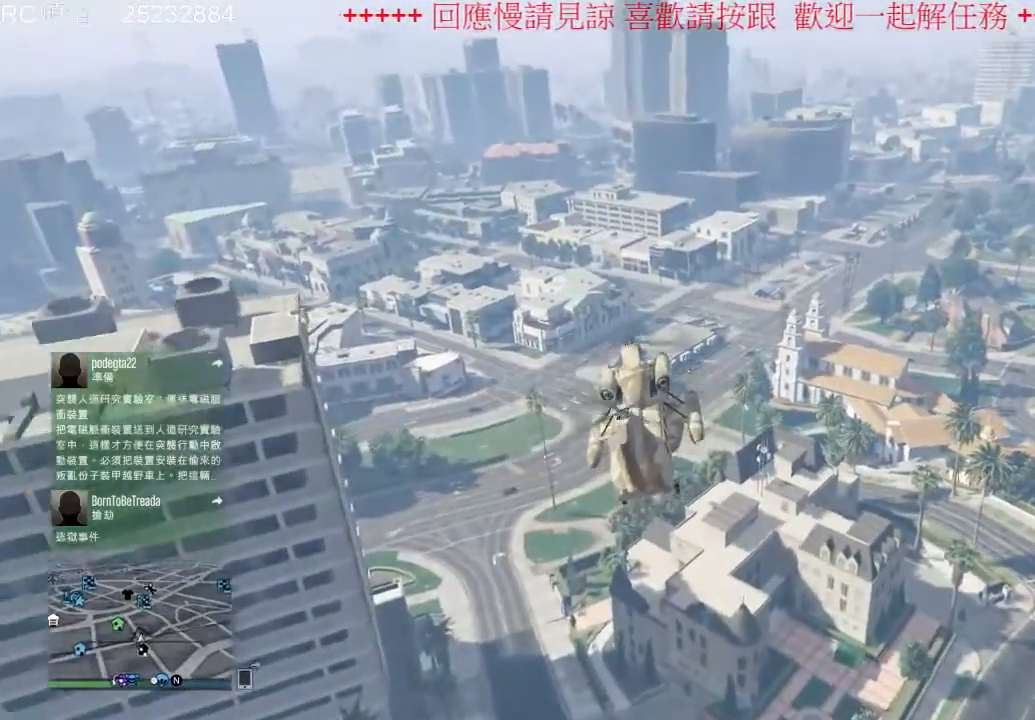
{"dt_ms": 500, "buttons": ["L2"], "left_stick": "center", "right_stick": "center", "events": [[167, "left_stick", "center"], [267, "left_stick", "down-right"], [500, "left_stick", "center"]]}
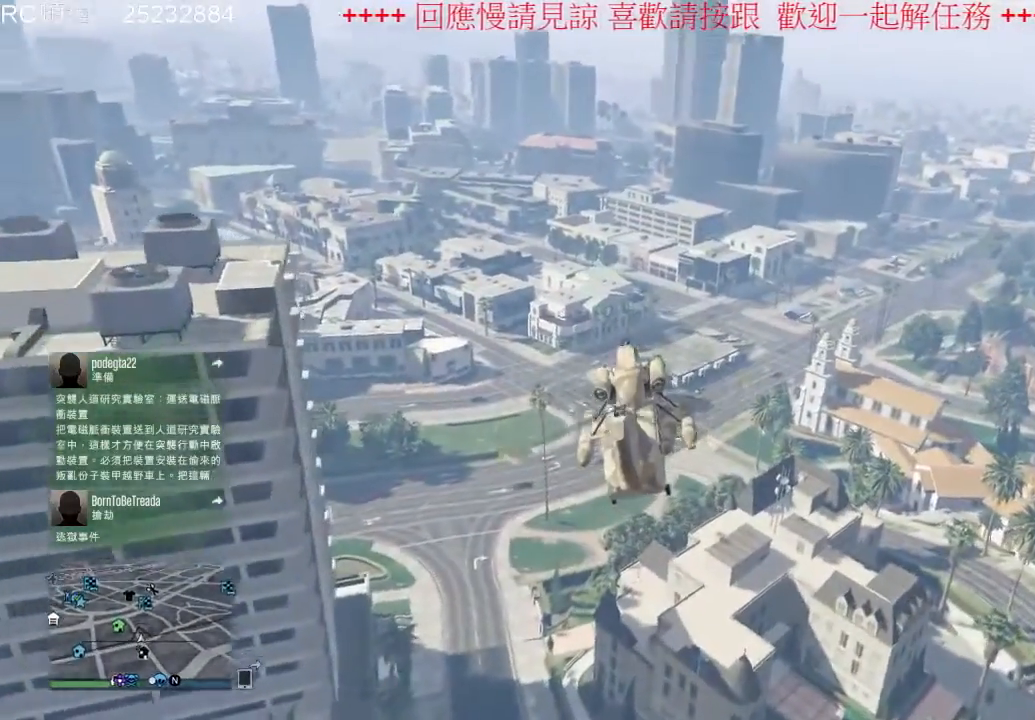
{"dt_ms": 500, "buttons": [], "left_stick": "center", "right_stick": "center", "events": [[133, "left_stick", "left"], [400, "left_stick", "center"], [467, "L2", "up"]]}
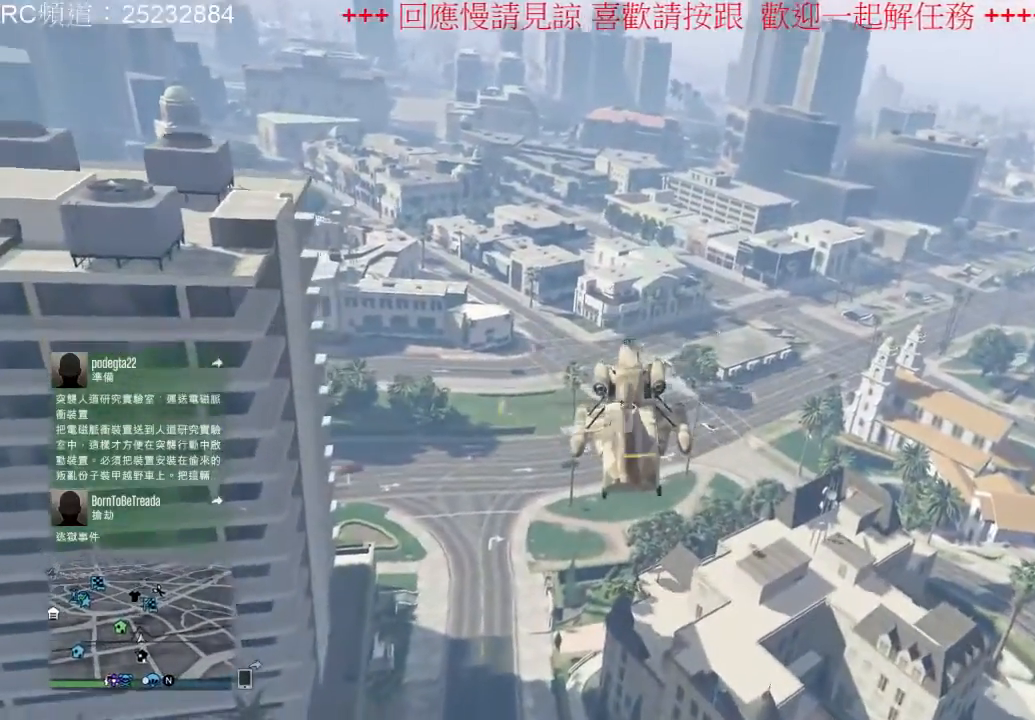
{"dt_ms": 500, "buttons": ["L2"], "left_stick": "center", "right_stick": "center", "events": [[167, "L2", "down"]]}